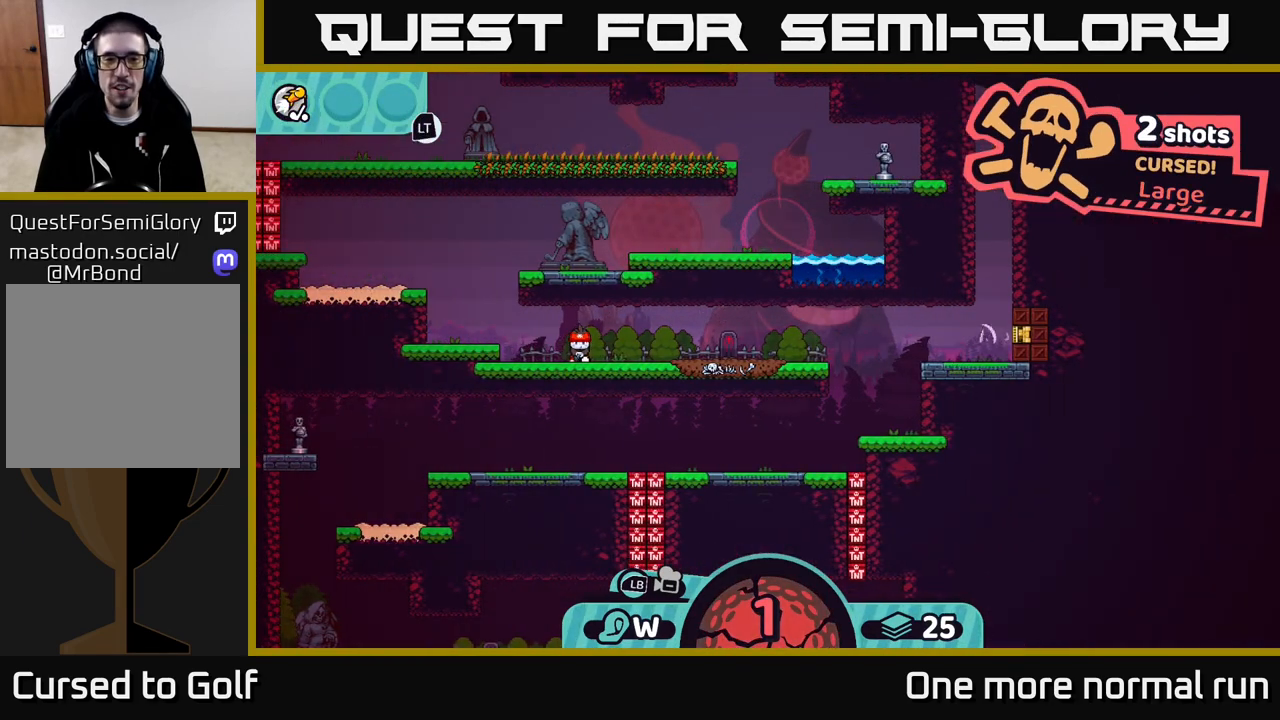
Gameplay with a controller (Xbox layout); each line is a JSON object with the inputs held at the frame after it. "button_events" lists button changes between this image and that frame as [ms after this image, input, new state], when the widget could be followed in between (sticks are given only as held states).
{"buttons": [], "left_stick": "center", "right_stick": "center", "button_events": []}
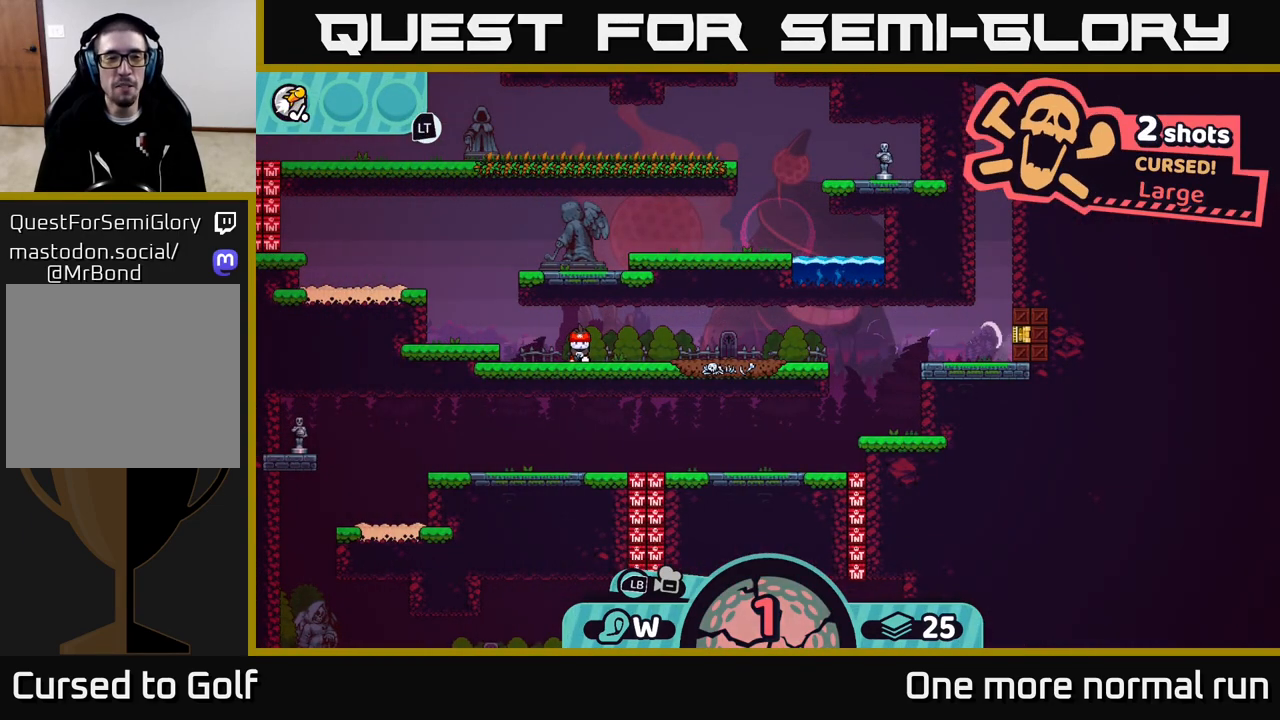
{"buttons": [], "left_stick": "center", "right_stick": "center", "button_events": [[367, "A", "down"], [500, "A", "up"]]}
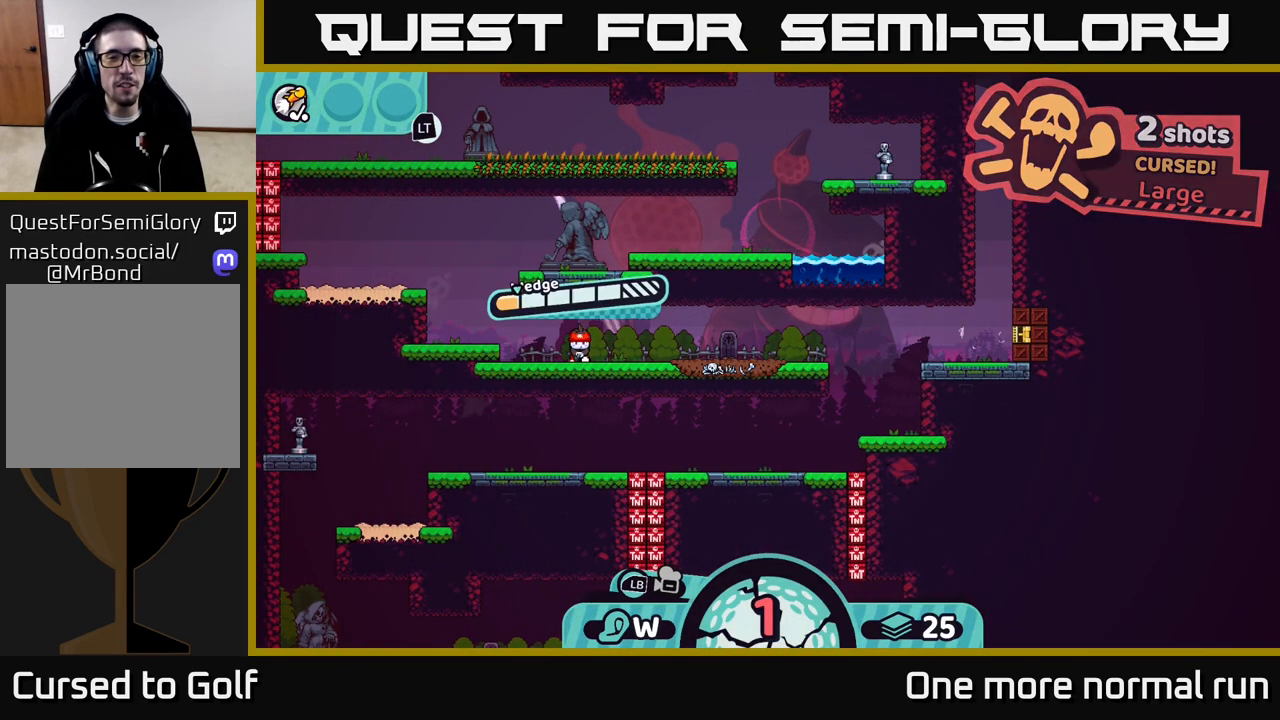
{"buttons": [], "left_stick": "center", "right_stick": "center", "button_events": []}
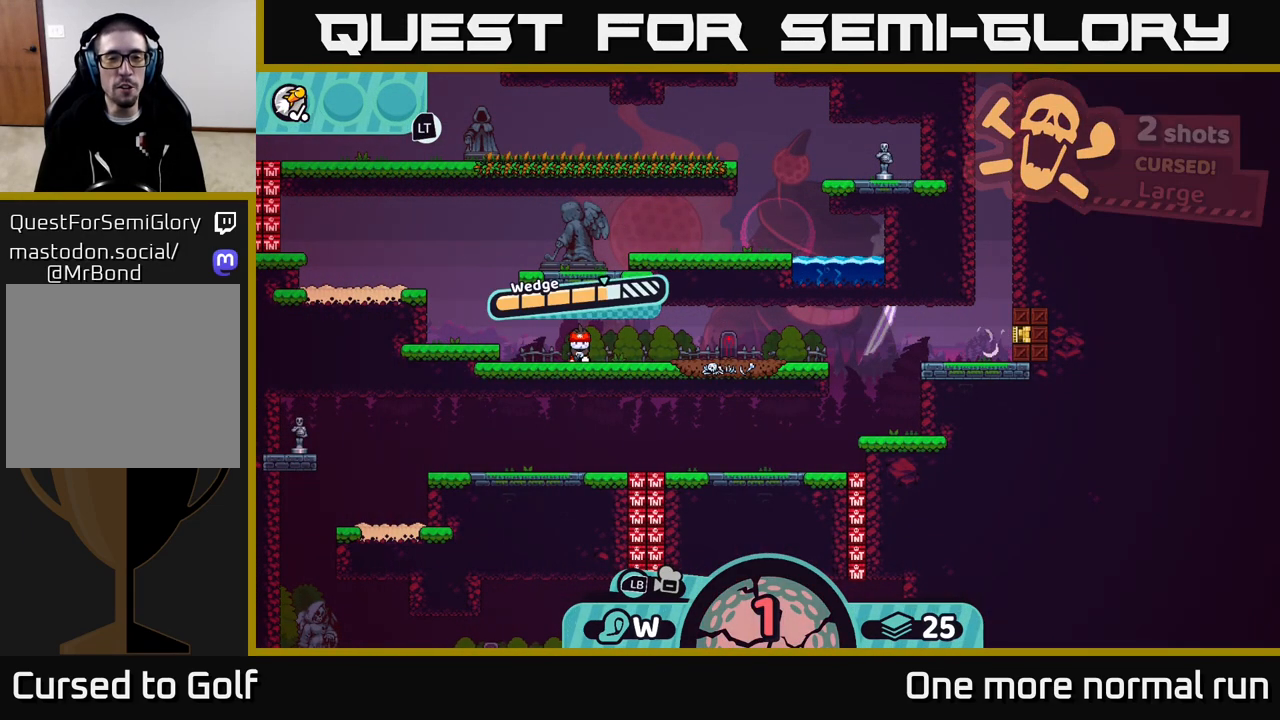
{"buttons": [], "left_stick": "center", "right_stick": "center", "button_events": [[217, "A", "down"], [383, "A", "up"]]}
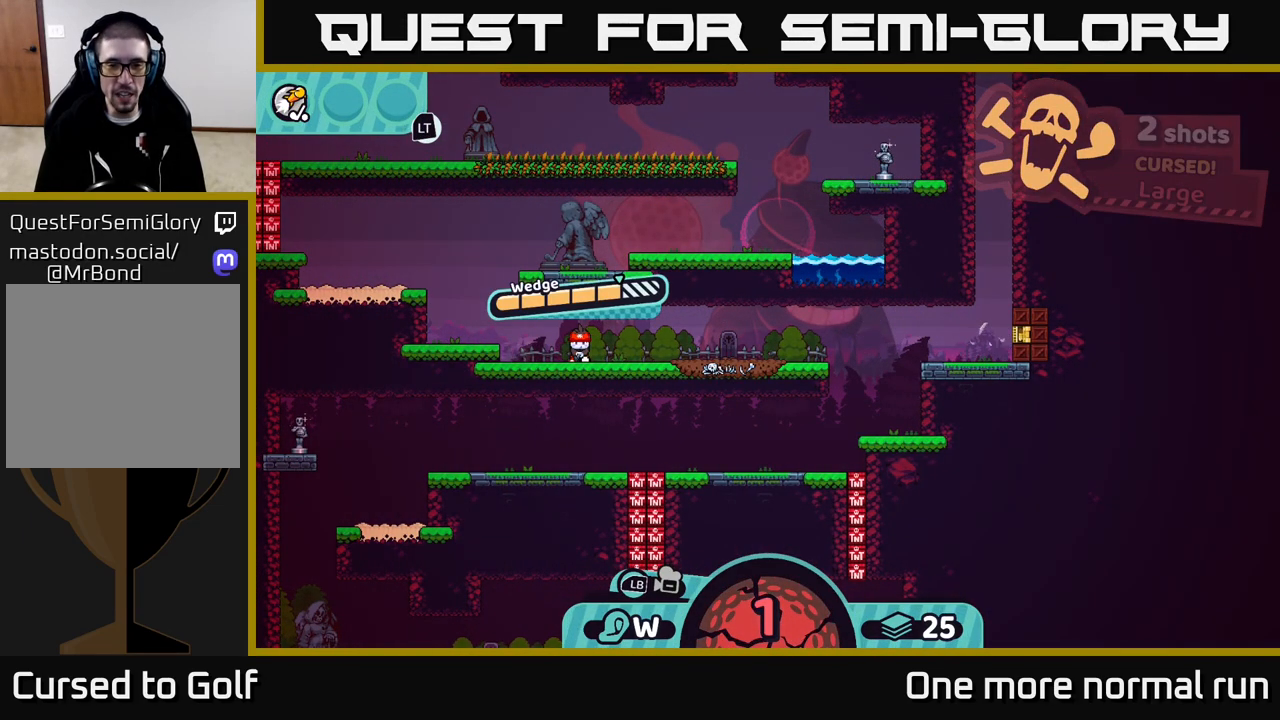
{"buttons": [], "left_stick": "right", "right_stick": "center", "button_events": []}
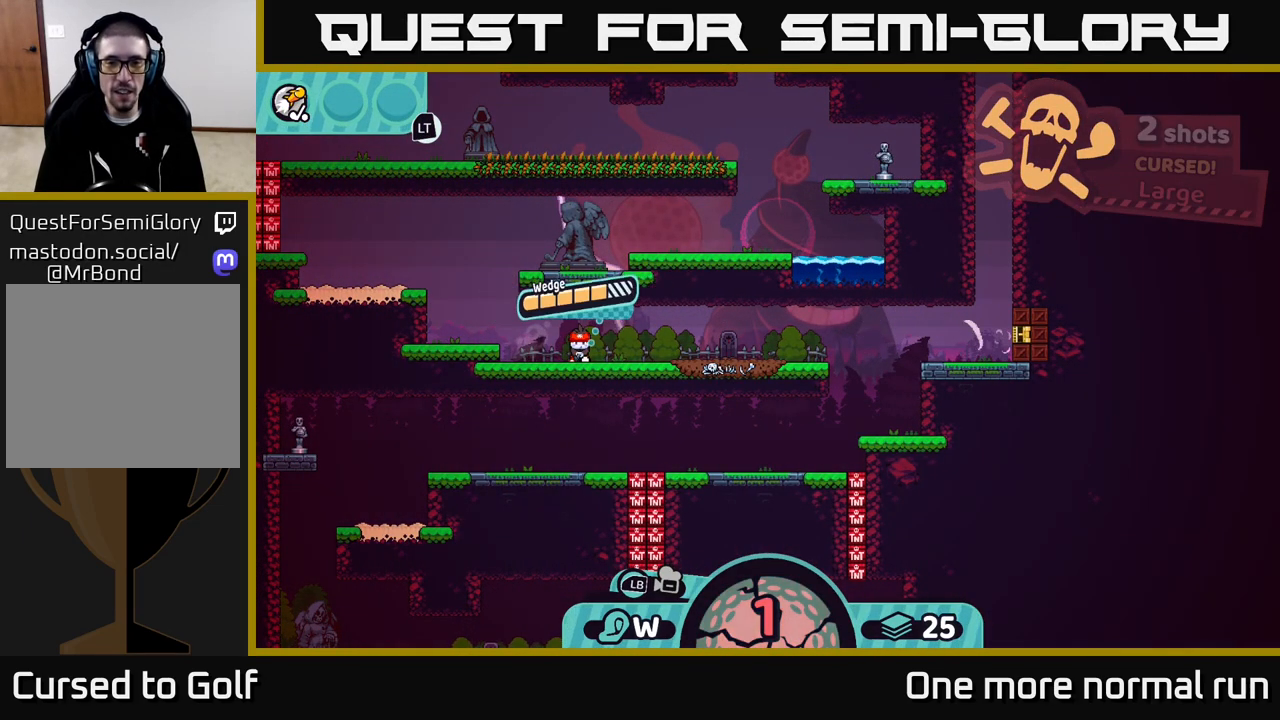
{"buttons": [], "left_stick": "center", "right_stick": "center", "button_events": []}
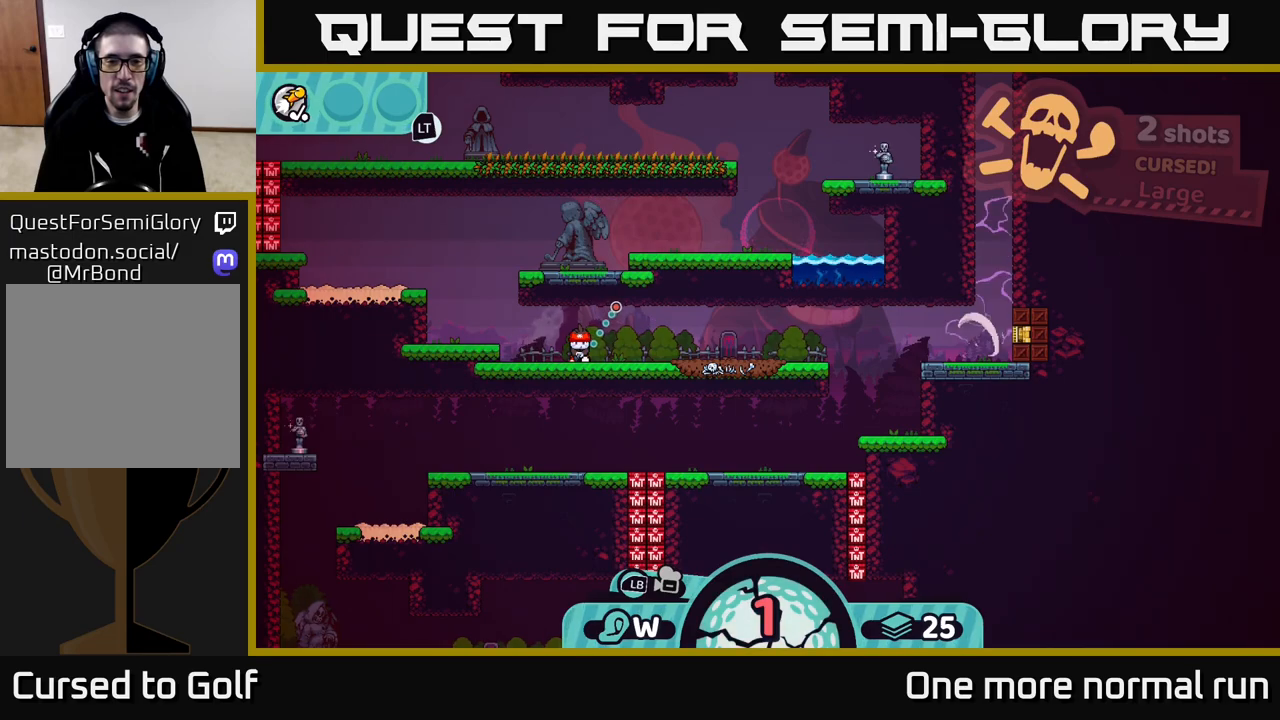
{"buttons": [], "left_stick": "center", "right_stick": "center", "button_events": []}
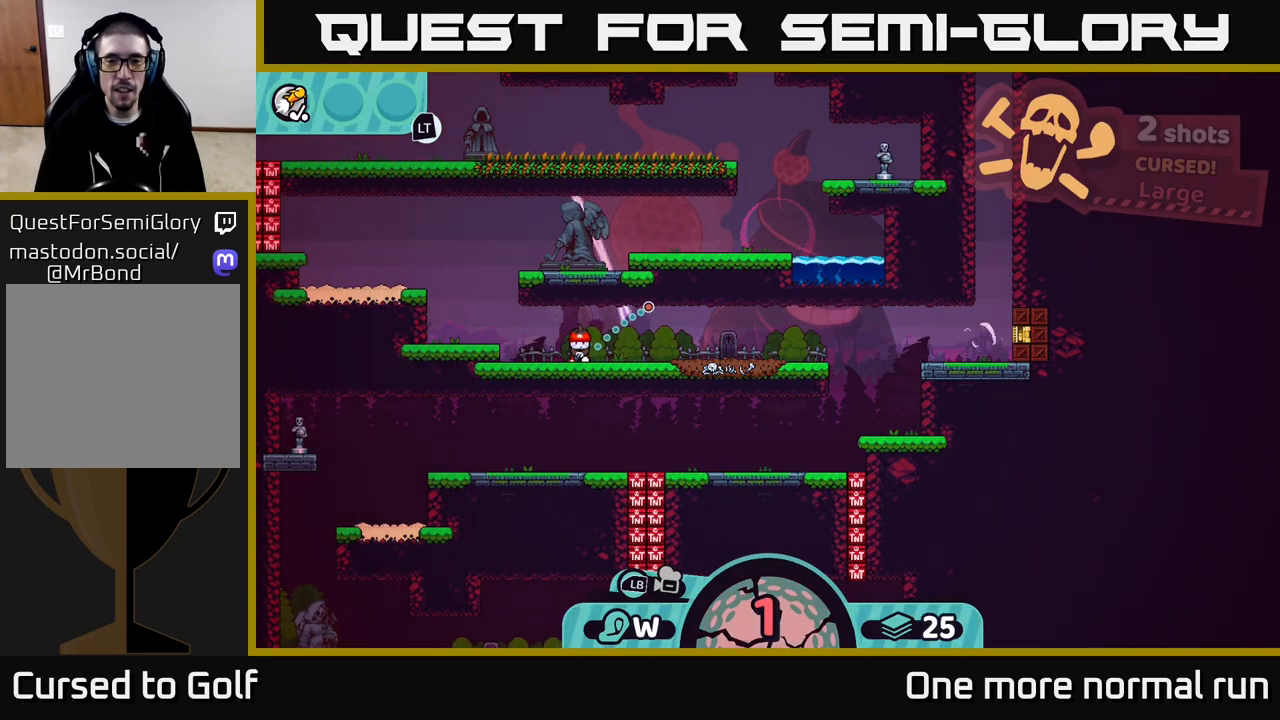
{"buttons": [], "left_stick": "center", "right_stick": "center", "button_events": []}
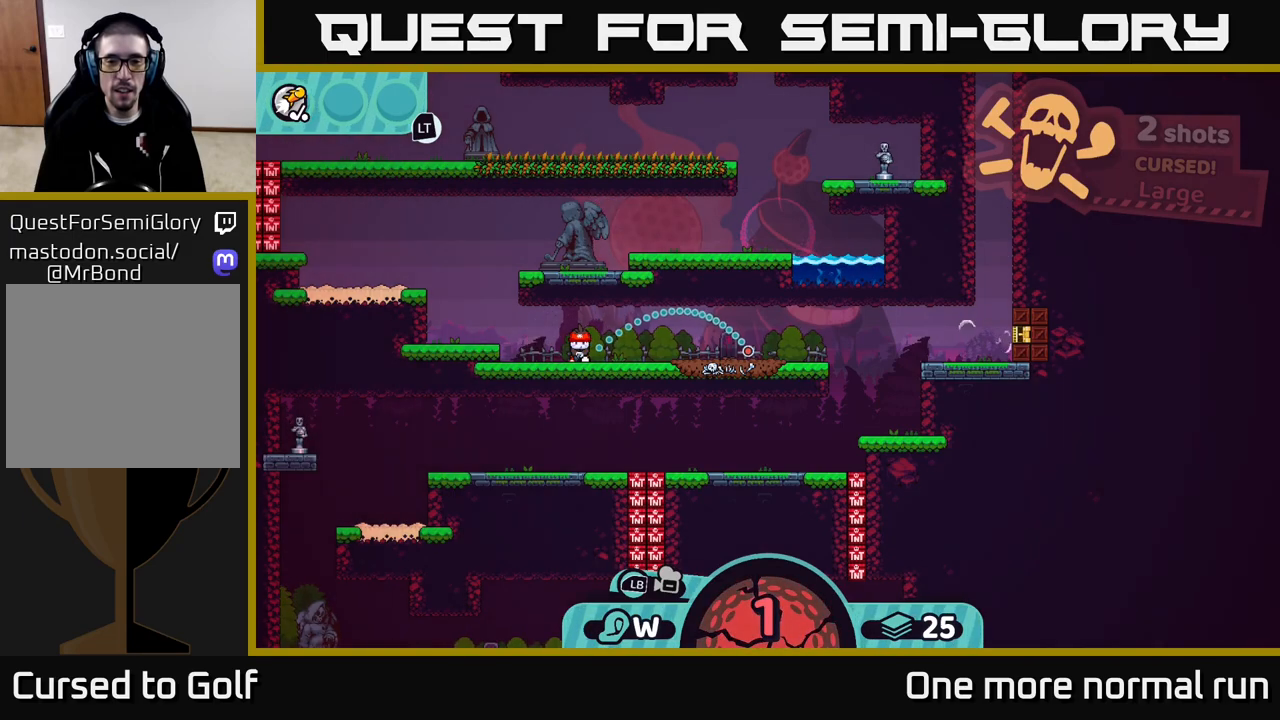
{"buttons": [], "left_stick": "center", "right_stick": "center", "button_events": [[233, "B", "down"], [383, "B", "up"]]}
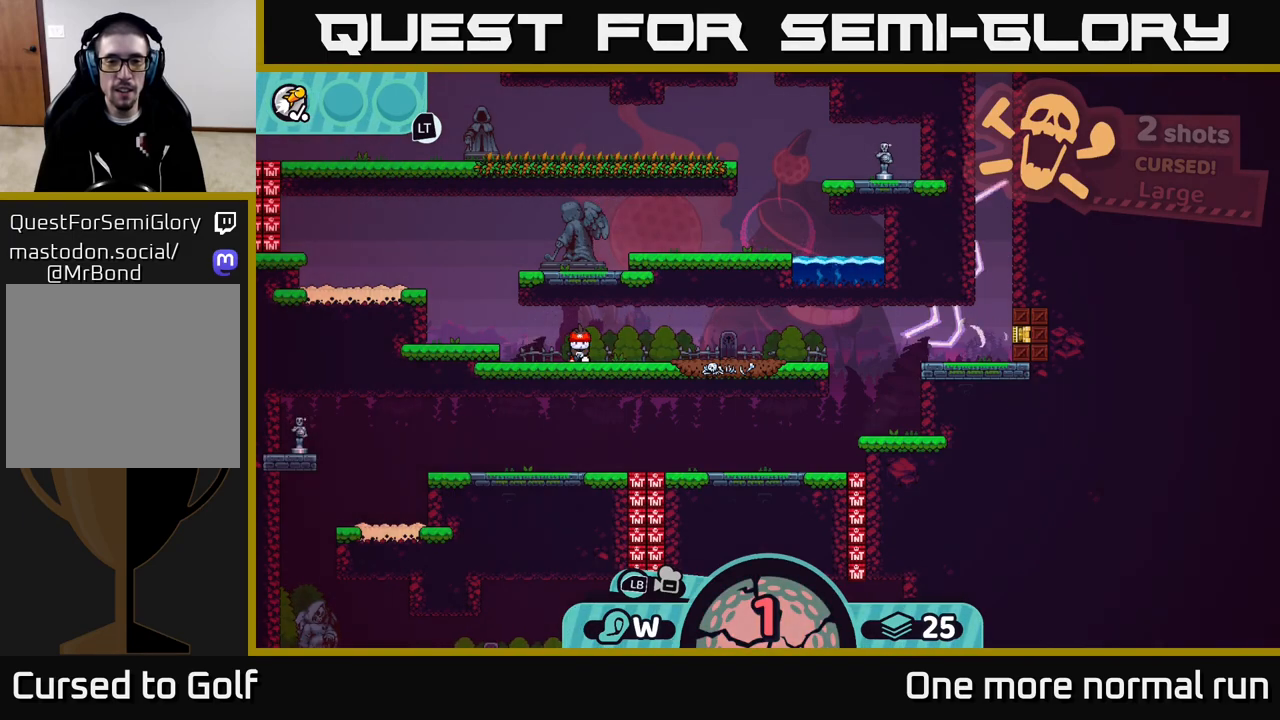
{"buttons": [], "left_stick": "center", "right_stick": "center", "button_events": []}
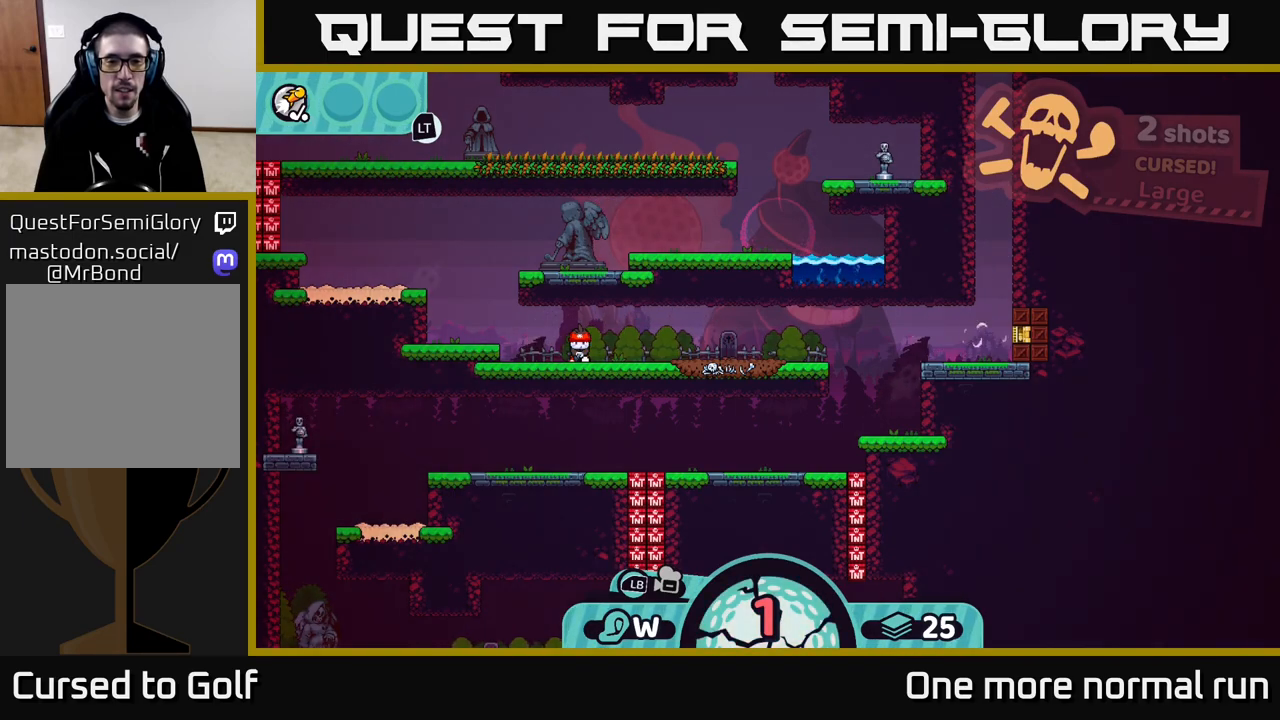
{"buttons": [], "left_stick": "center", "right_stick": "center", "button_events": []}
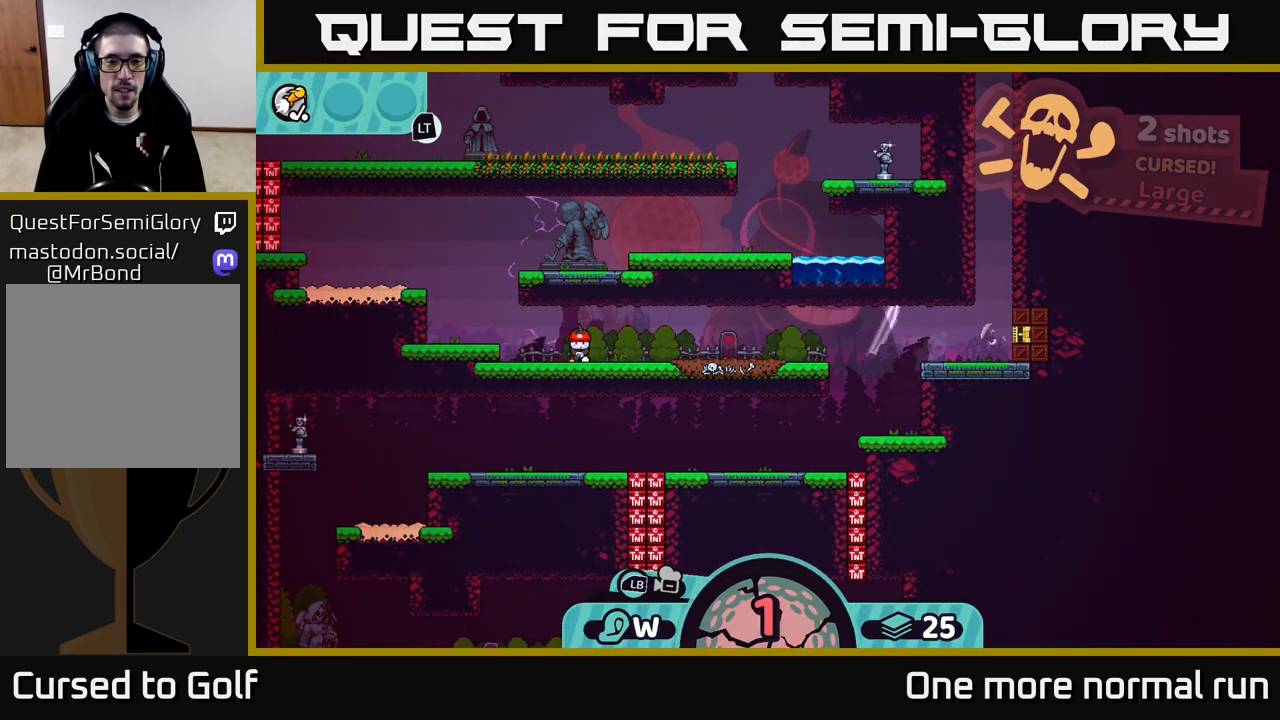
{"buttons": [], "left_stick": "center", "right_stick": "center", "button_events": []}
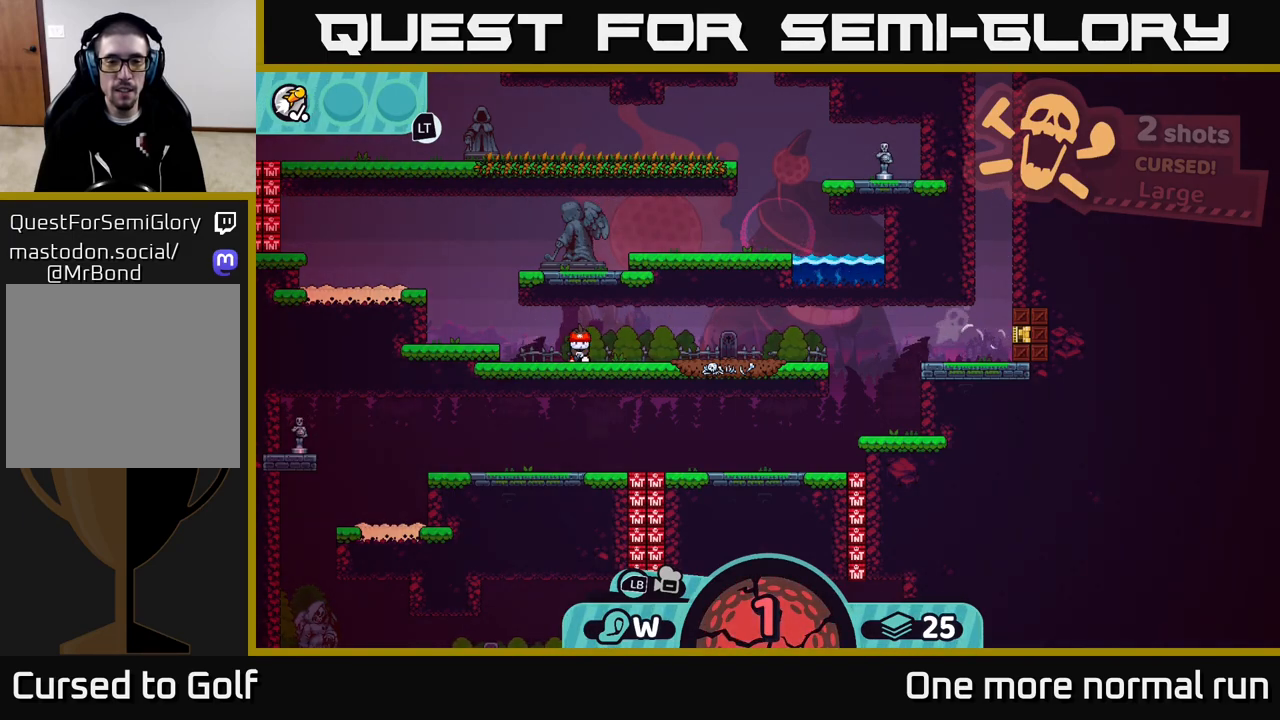
{"buttons": [], "left_stick": "center", "right_stick": "center", "button_events": []}
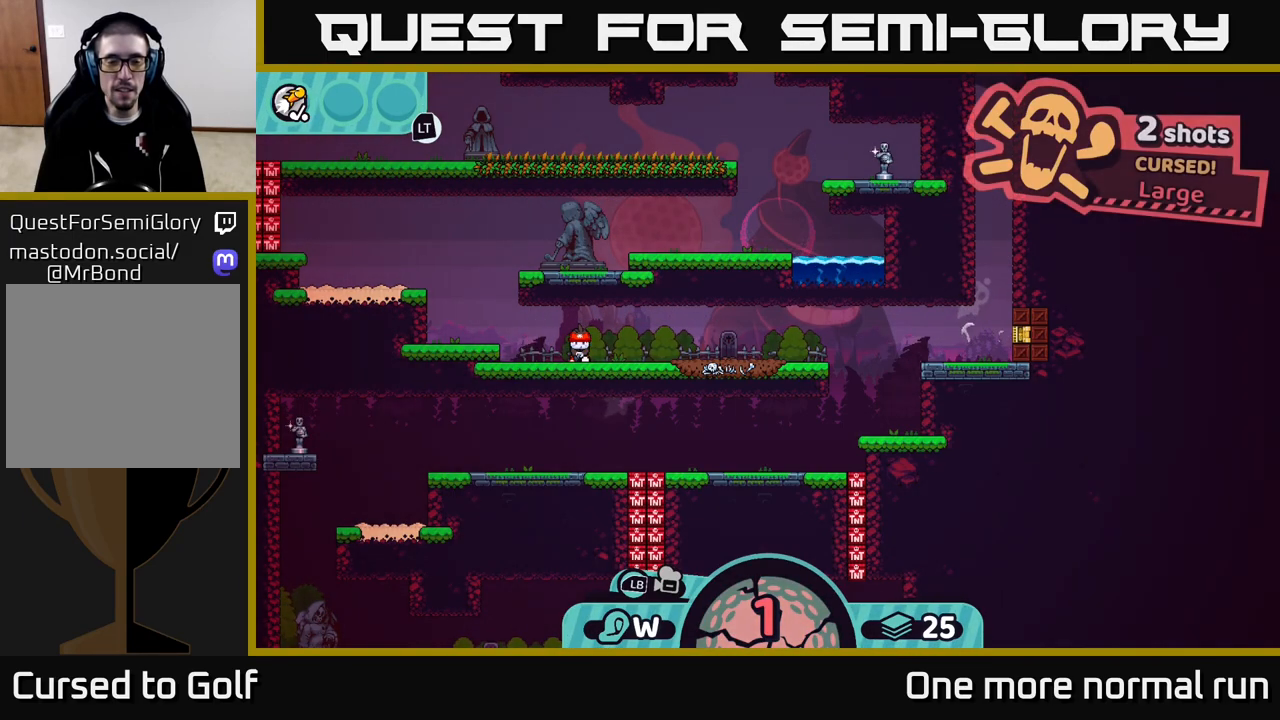
{"buttons": [], "left_stick": "center", "right_stick": "center", "button_events": [[283, "B", "down"], [417, "B", "up"]]}
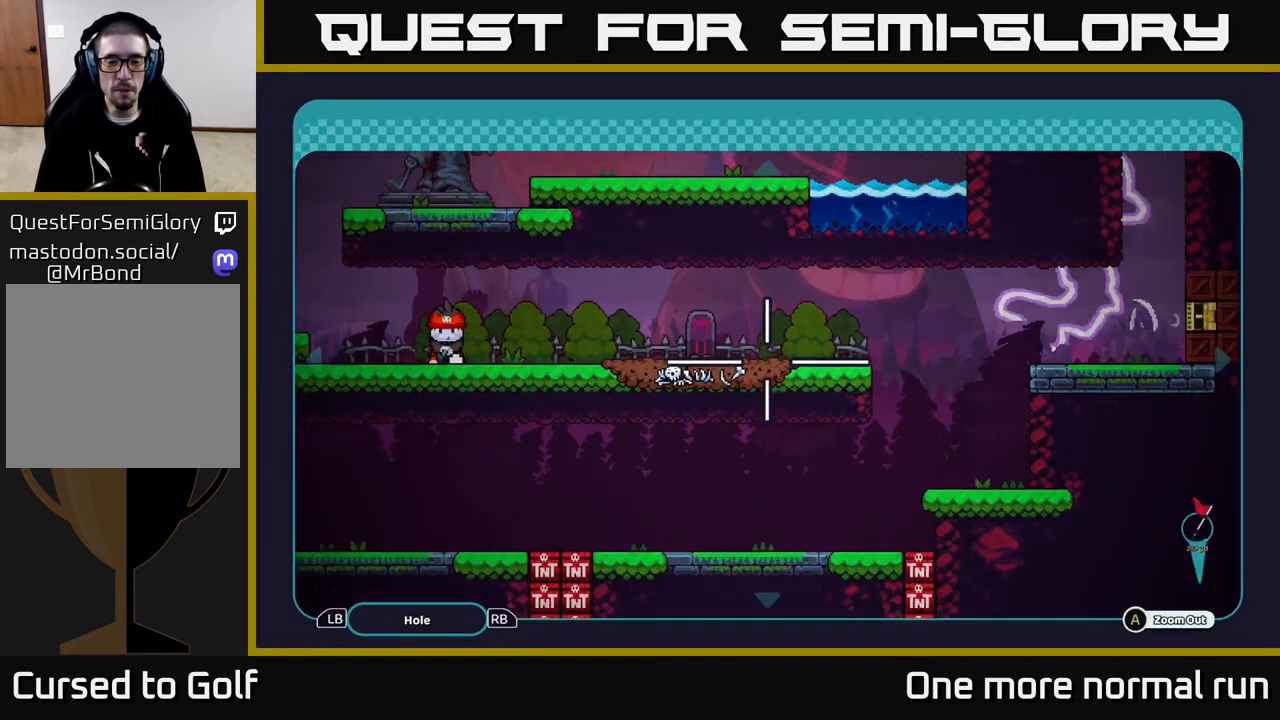
{"buttons": [], "left_stick": "left", "right_stick": "center", "button_events": []}
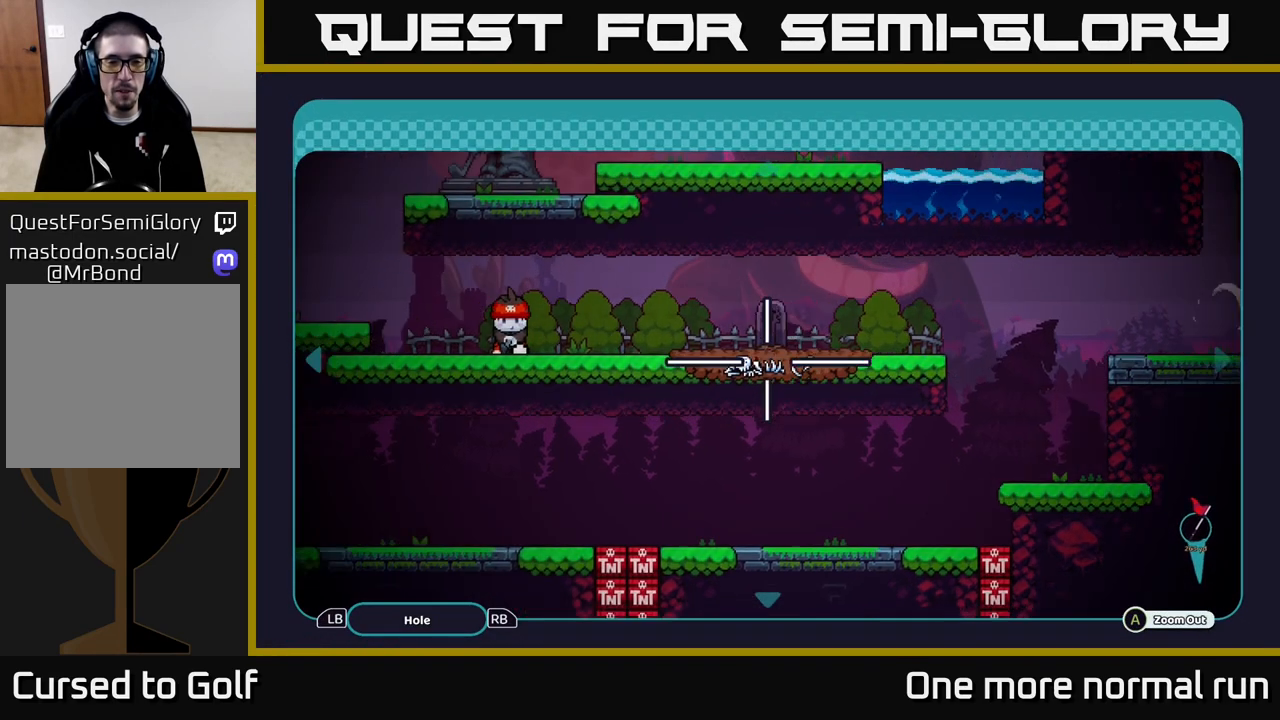
{"buttons": [], "left_stick": "up-left", "right_stick": "center", "button_events": []}
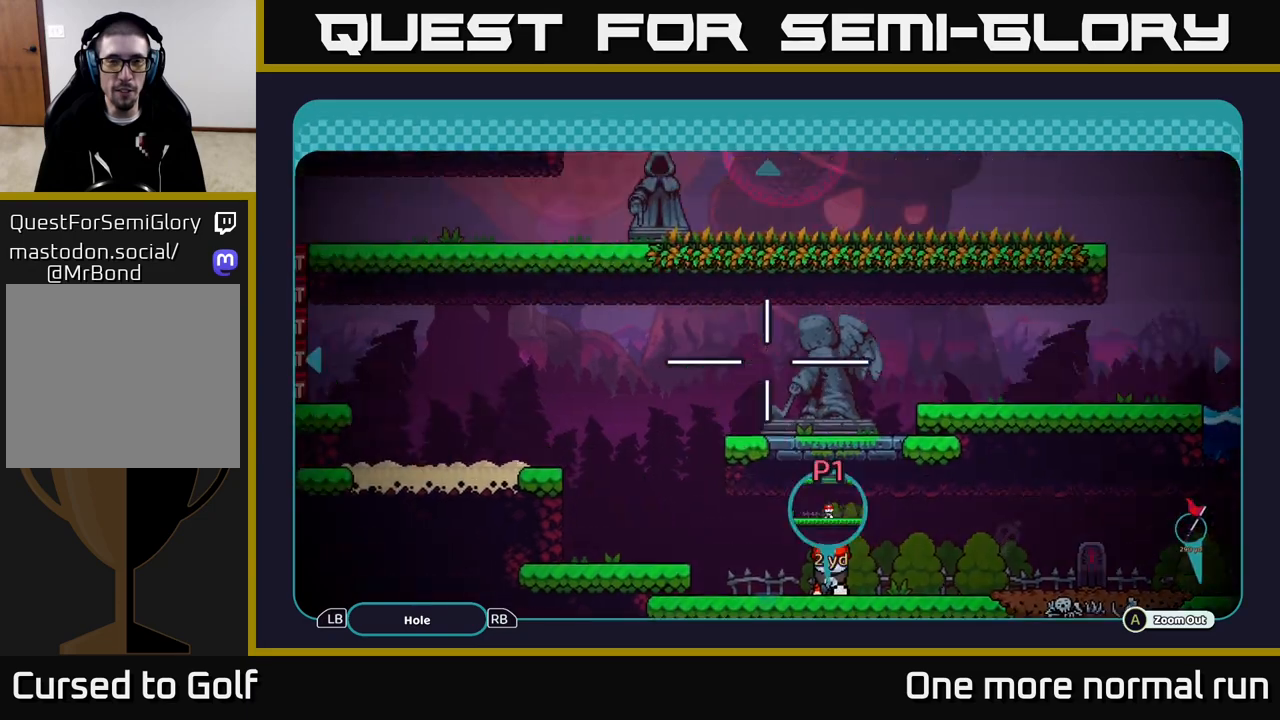
{"buttons": [], "left_stick": "down", "right_stick": "center", "button_events": []}
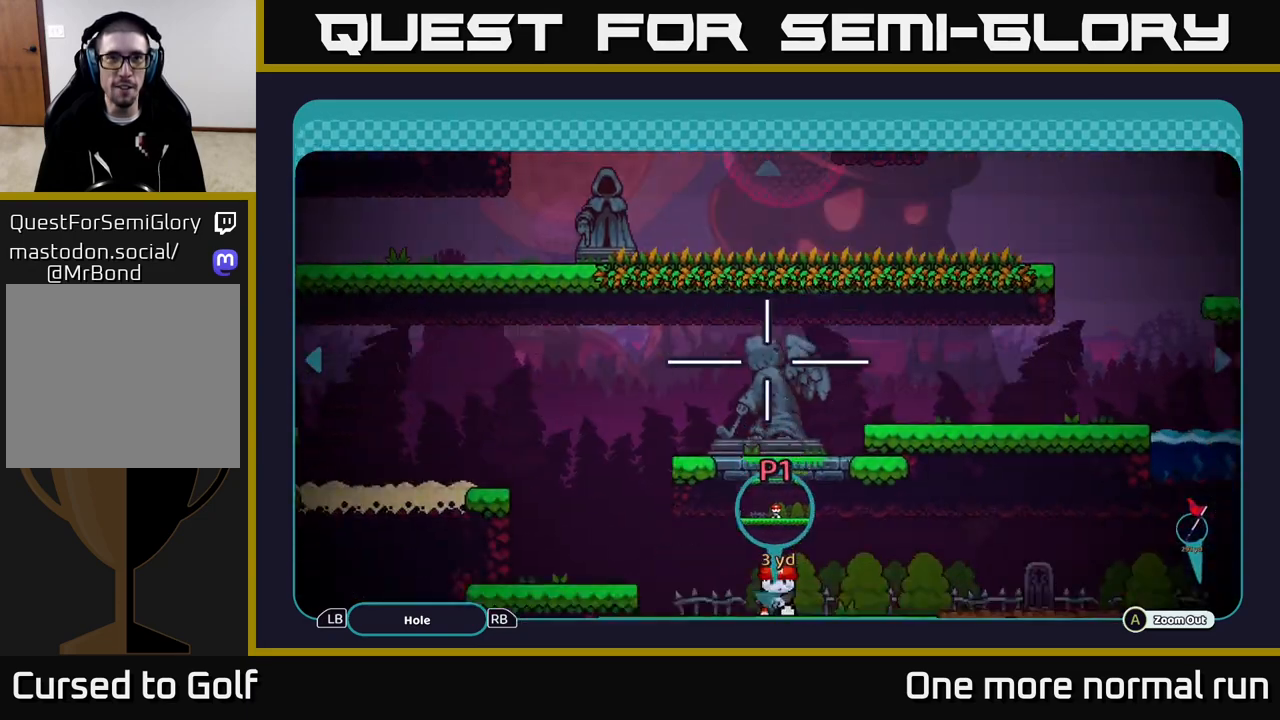
{"buttons": [], "left_stick": "right", "right_stick": "center", "button_events": []}
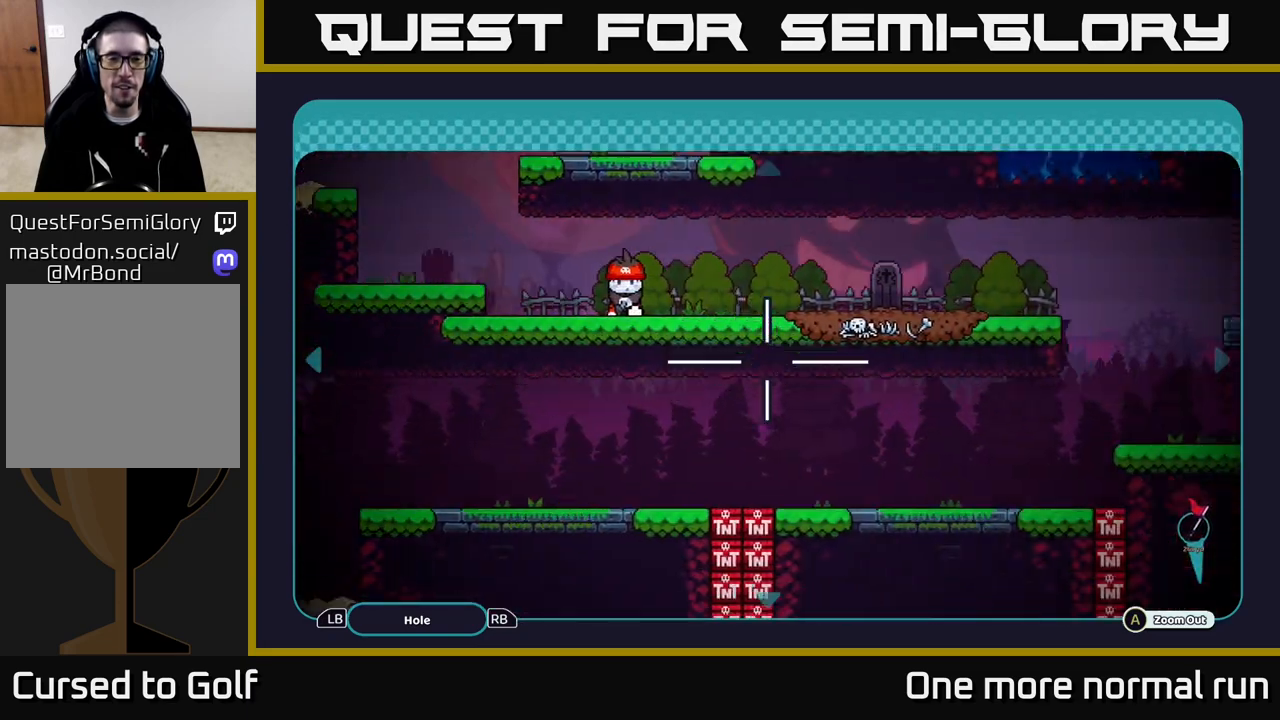
{"buttons": [], "left_stick": "center", "right_stick": "center", "button_events": []}
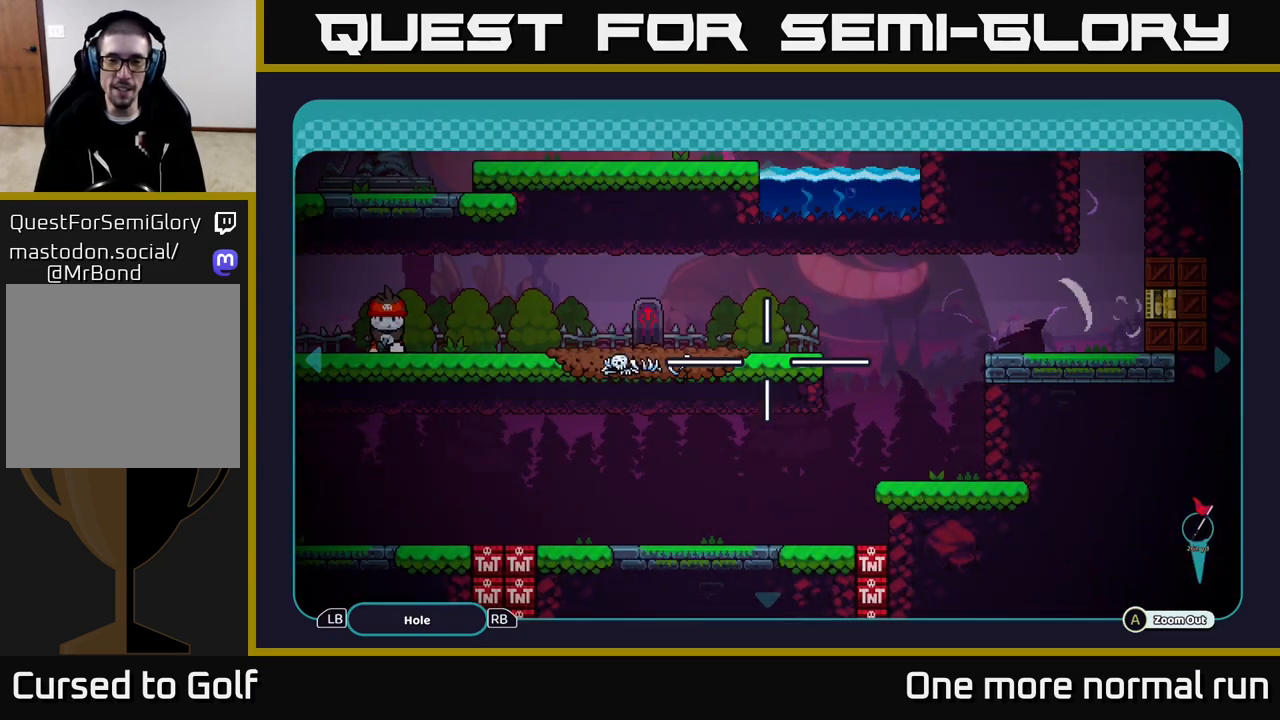
{"buttons": [], "left_stick": "center", "right_stick": "center", "button_events": []}
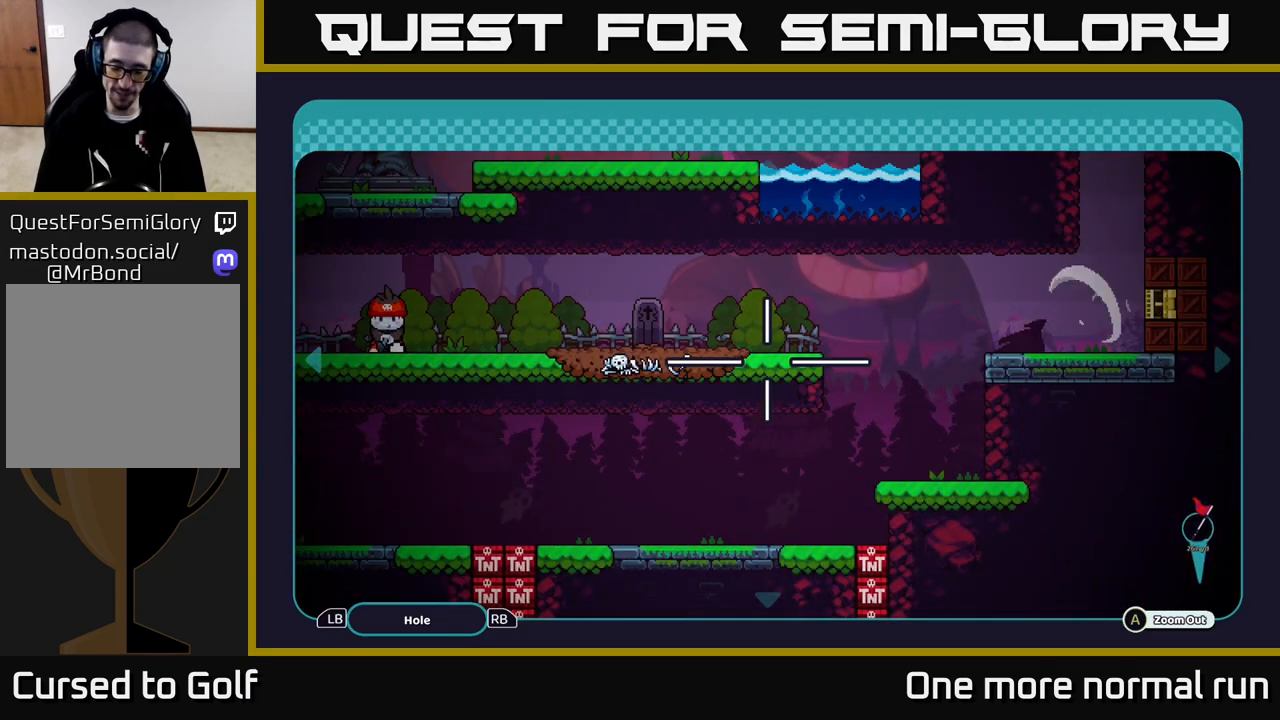
{"buttons": [], "left_stick": "center", "right_stick": "center", "button_events": []}
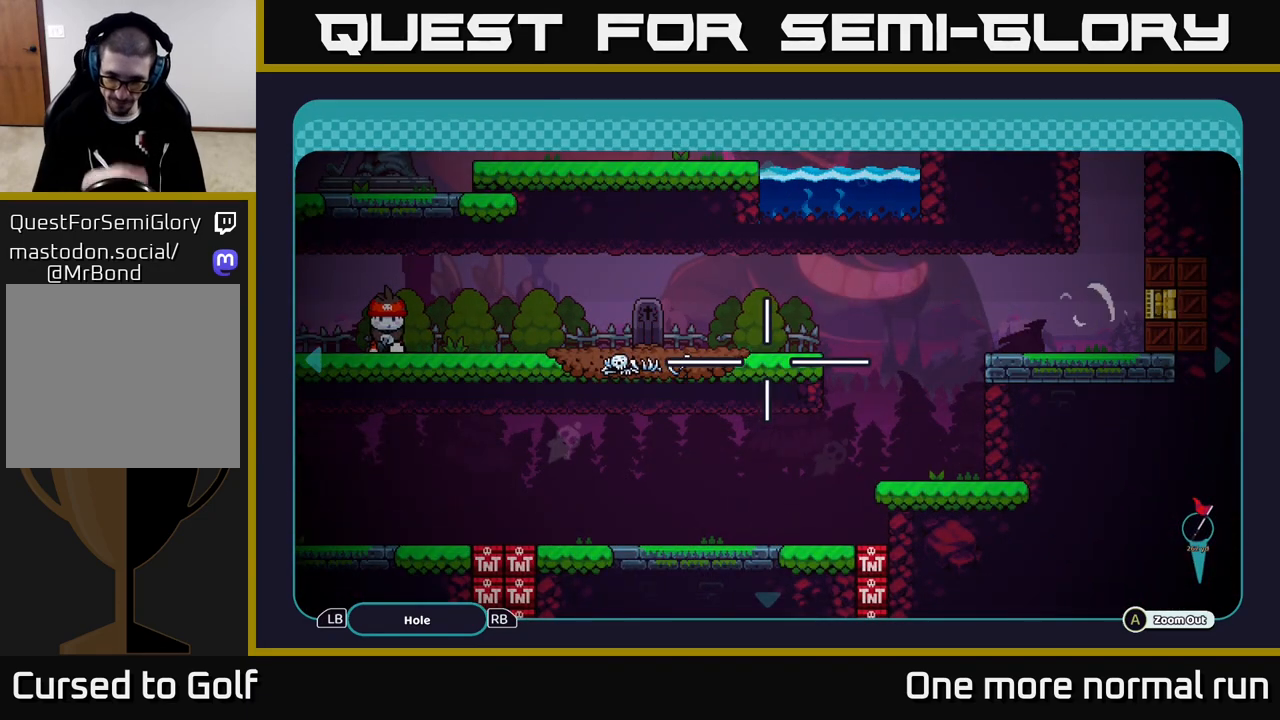
{"buttons": [], "left_stick": "center", "right_stick": "center", "button_events": []}
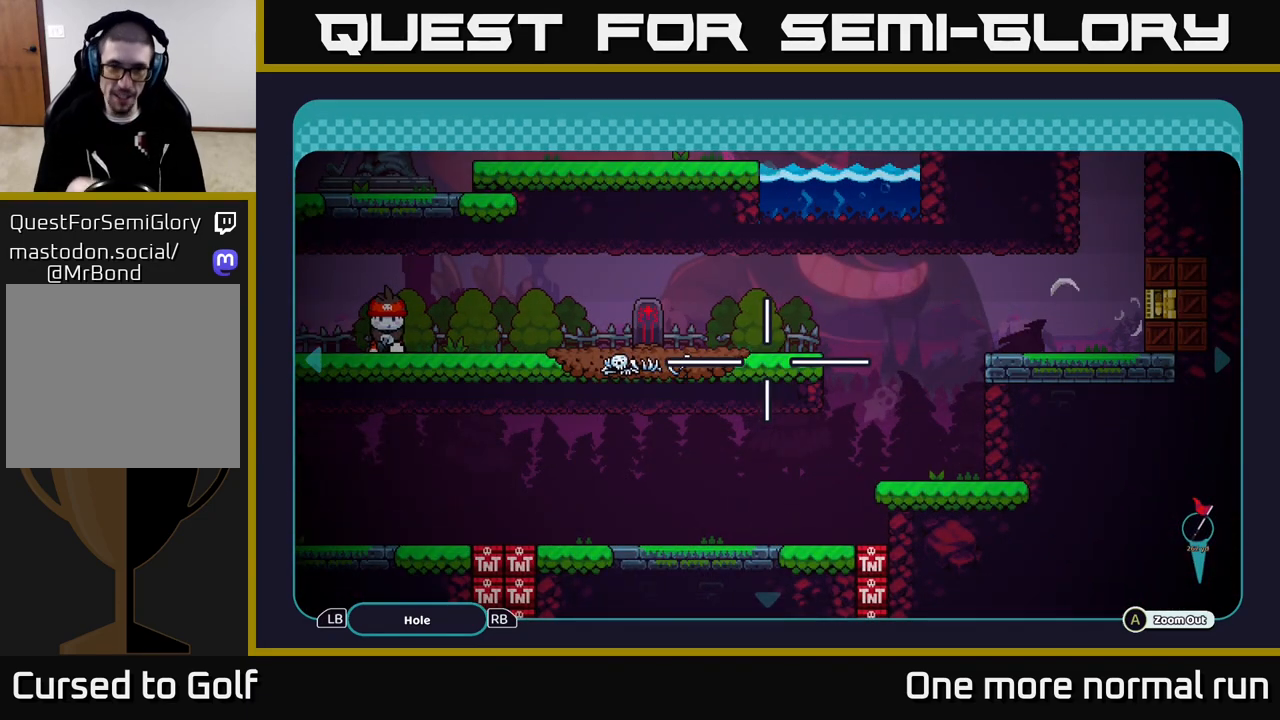
{"buttons": [], "left_stick": "center", "right_stick": "center", "button_events": []}
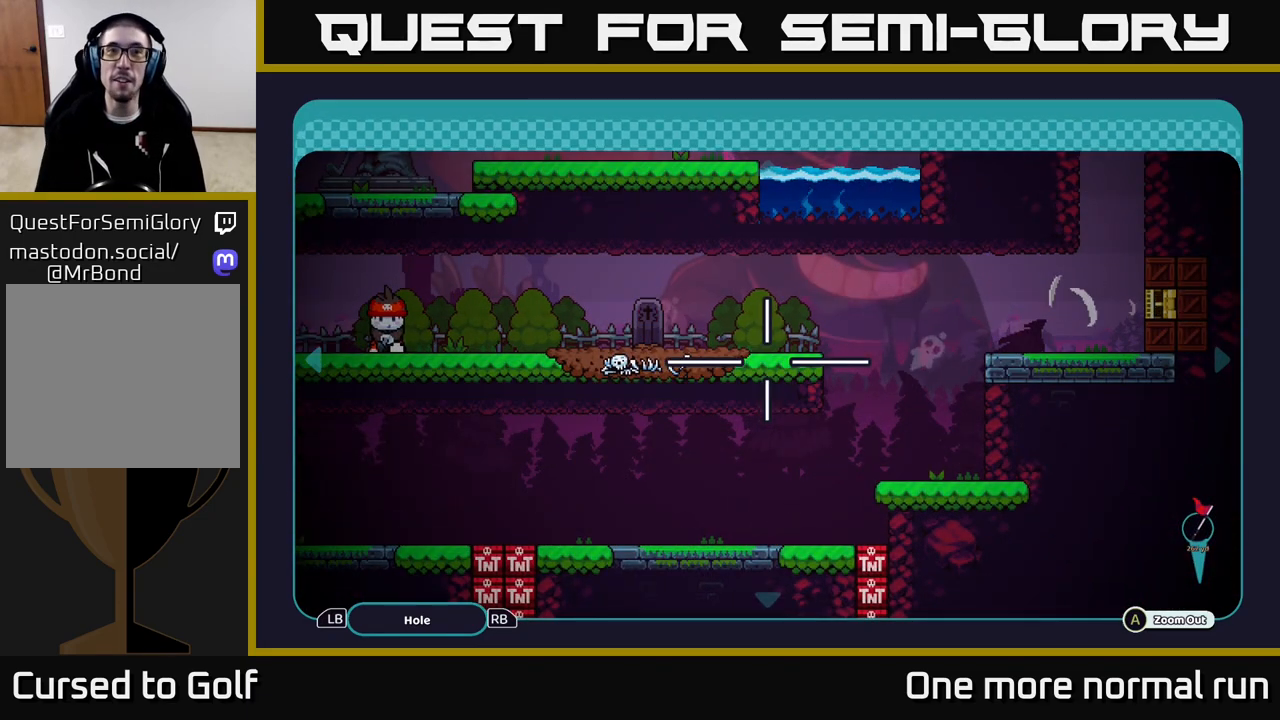
{"buttons": [], "left_stick": "up-right", "right_stick": "center", "button_events": []}
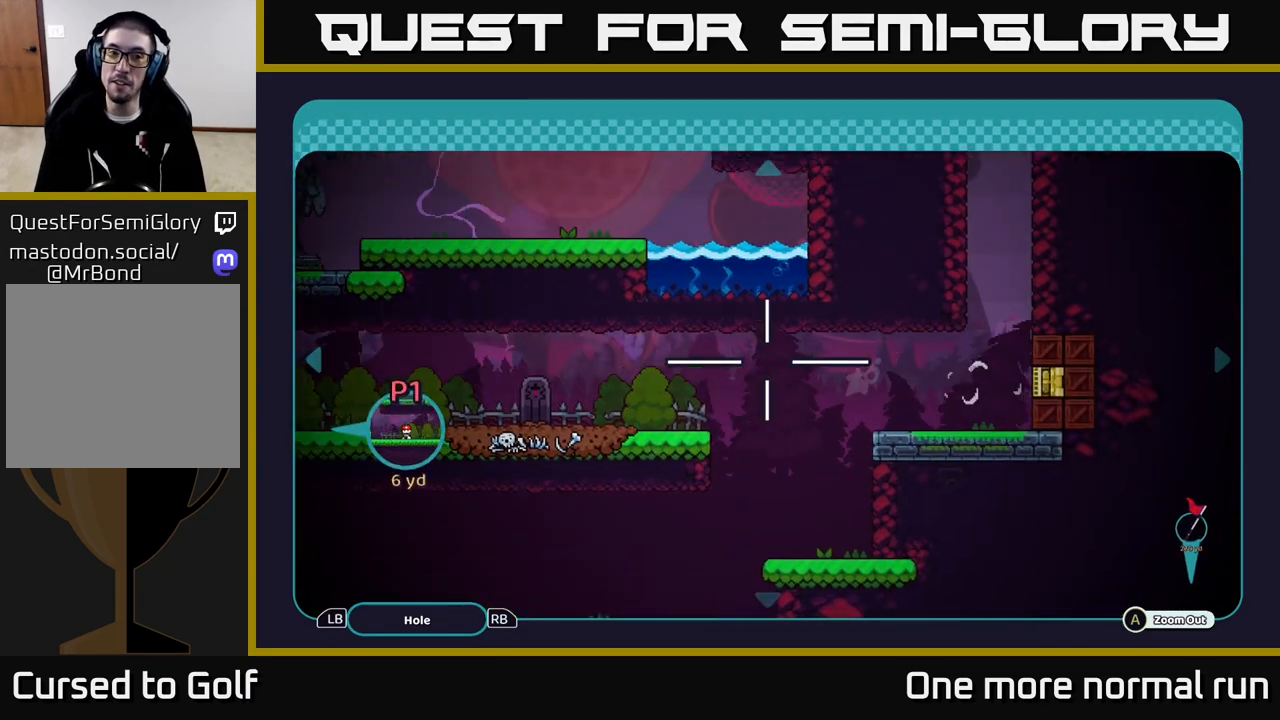
{"buttons": [], "left_stick": "down-left", "right_stick": "center", "button_events": []}
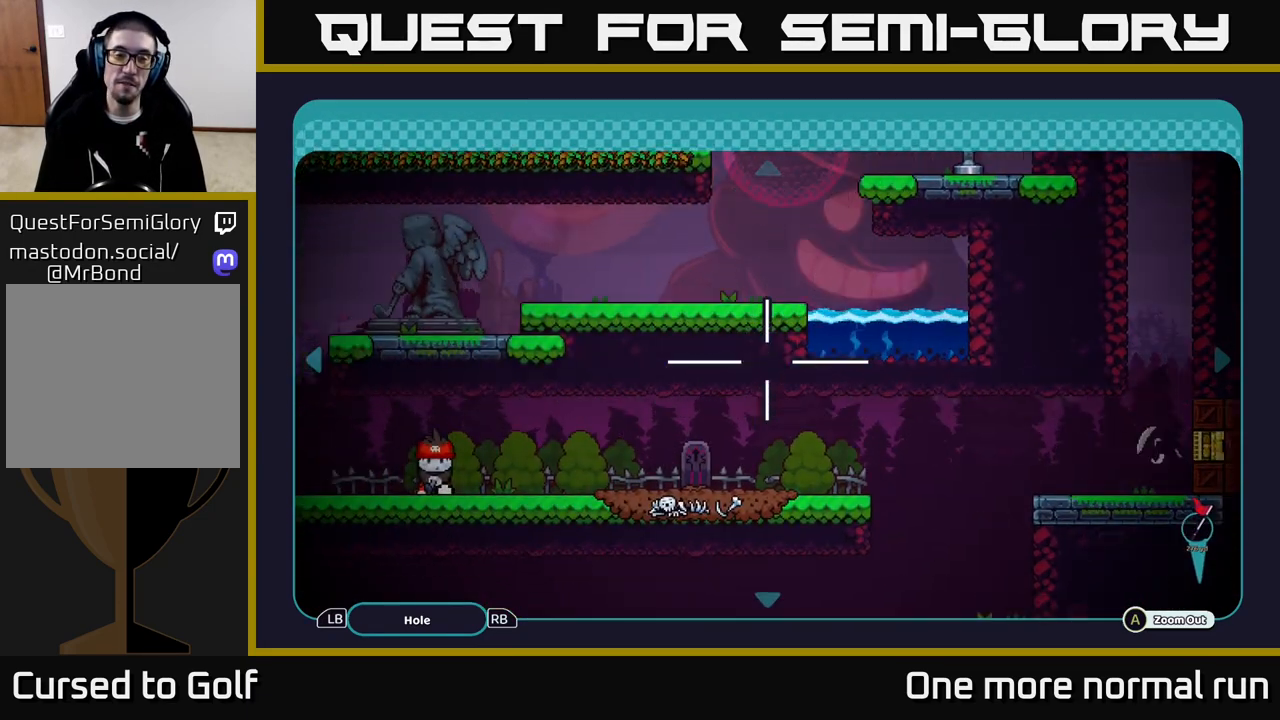
{"buttons": [], "left_stick": "up-right", "right_stick": "center", "button_events": []}
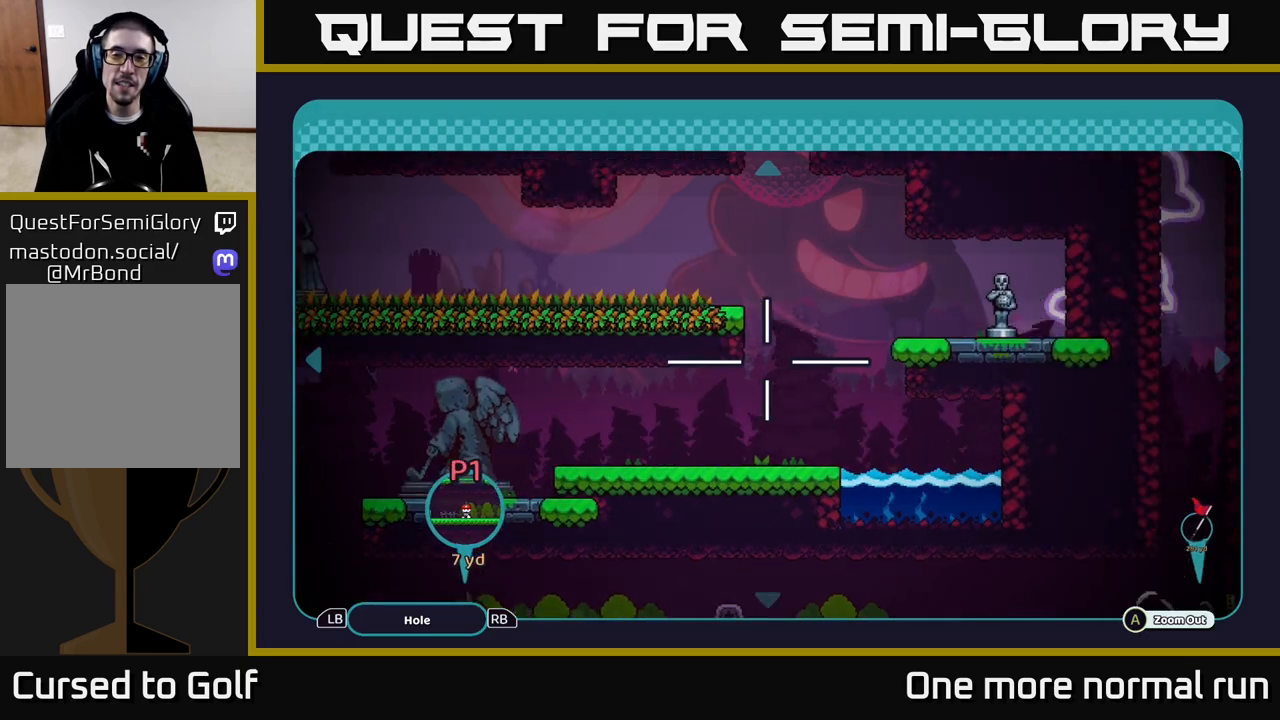
{"buttons": [], "left_stick": "center", "right_stick": "center", "button_events": [[183, "B", "down"], [300, "B", "up"]]}
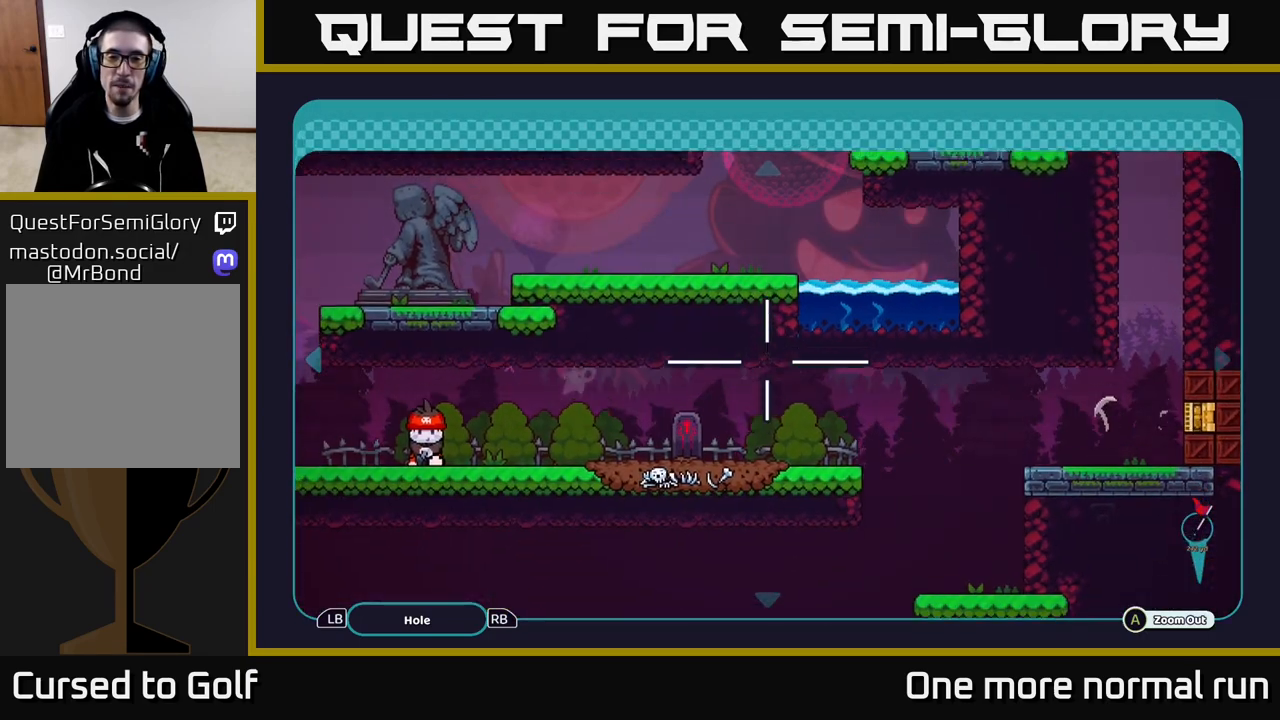
{"buttons": [], "left_stick": "center", "right_stick": "up-right", "button_events": []}
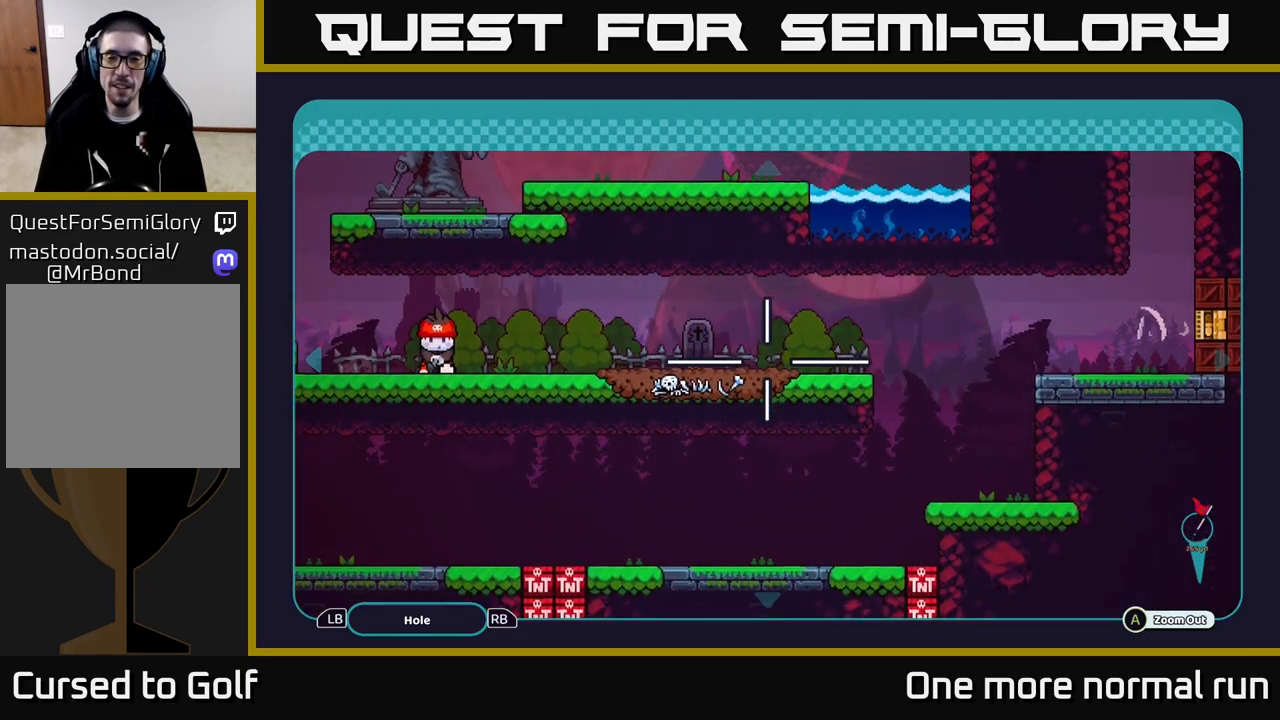
{"buttons": [], "left_stick": "center", "right_stick": "up-right", "button_events": []}
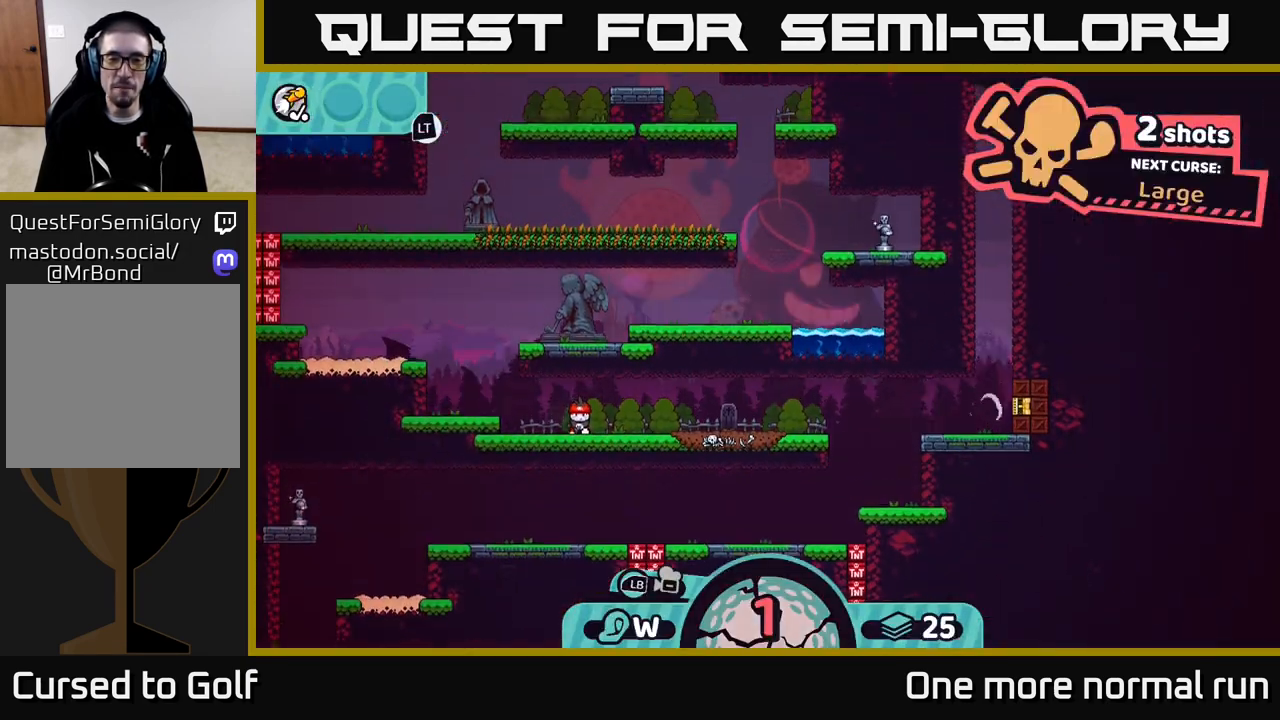
{"buttons": [], "left_stick": "center", "right_stick": "center", "button_events": []}